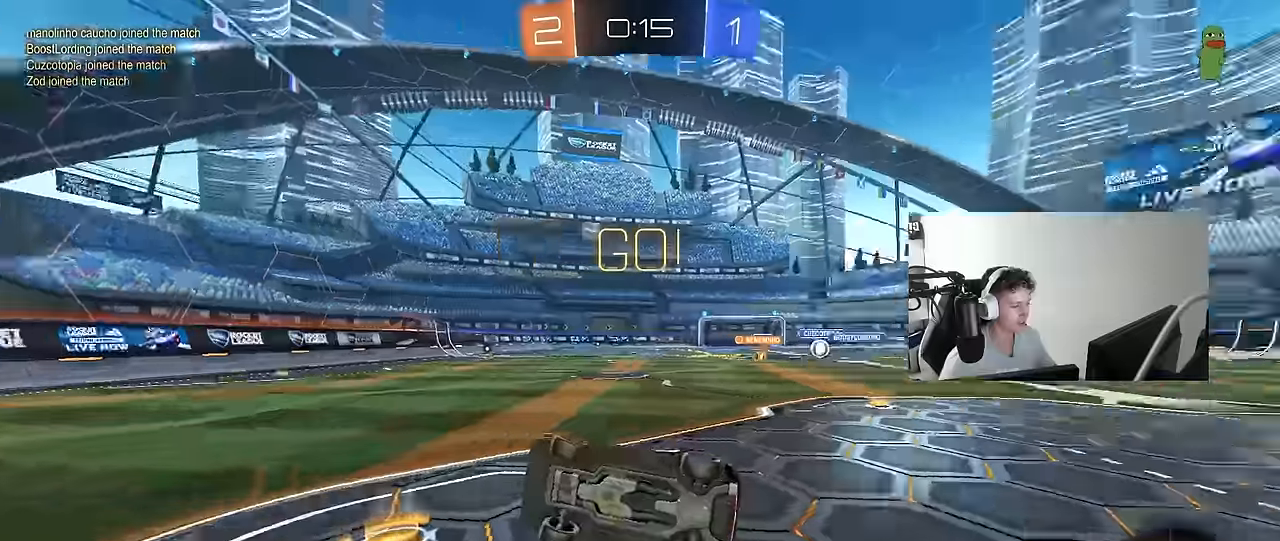
Gameplay with keyboard and mouse; each line is a JSON object with the keys and mouse buttons held at the frame after it. "events" lists presses ("down") and releases ("up") of "1", "2", "3", "4", "5", "a", "alt", "c", "caps_lock", "ctrl", "d", "e", "f", "g", "q", "r", "s", "shift", "space", "t", "tab", "v", "w", "x", "z", "mouse_left", "mouse_wheel" and "mouse_right" between this image and that frame as [ms after this image, input, new state], when the widget could be followed in between. "mouse_left", "mouse_wheel", "mouse_right" = the "left", "wheel", "right" buttons of the "mouse" list. No other keys are recorded. "wheel" means that the mouse wheel is clicked or scrolled. "mouse_move" is the direction in which the mouse moves at that frame (one of eight, or "still"), when it could be read.
{"keys": ["d", "w"], "mouse": [], "mouse_move": "still", "events": [[34, "space", "up"], [117, "shift", "up"], [167, "a", "up"], [167, "d", "down"], [167, "s", "up"], [217, "d", "up"], [367, "d", "down"], [367, "w", "down"], [400, "mouse_left", "up"]]}
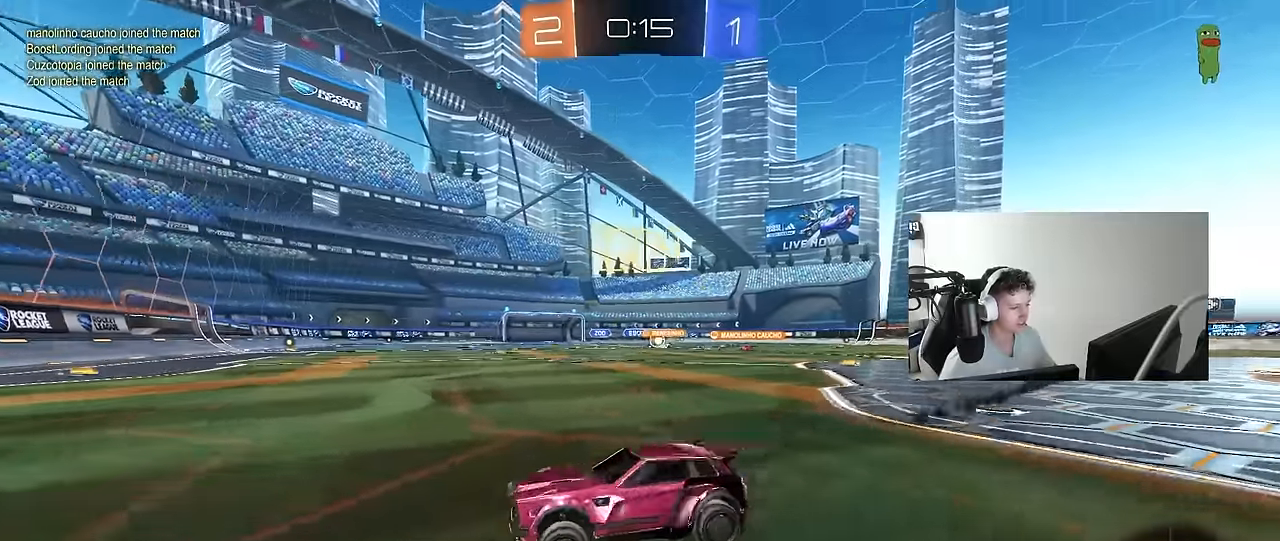
{"keys": ["d", "shift", "w"], "mouse": [], "mouse_move": "still", "events": [[50, "shift", "down"], [134, "shift", "up"], [467, "shift", "down"]]}
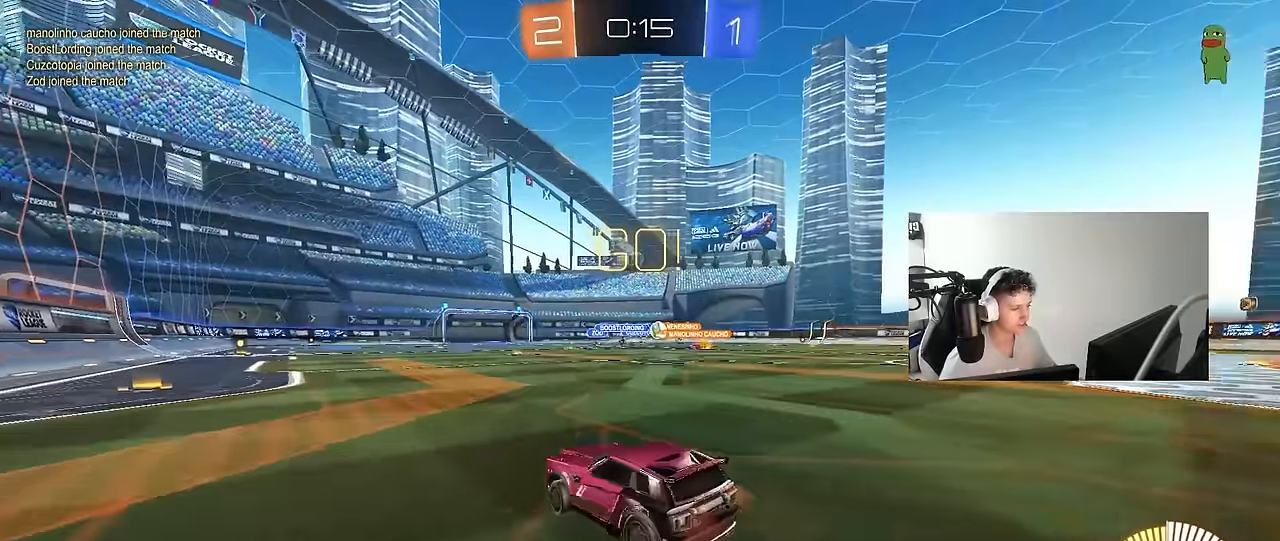
{"keys": ["w"], "mouse": ["left"], "mouse_move": "still", "events": [[17, "shift", "up"], [200, "mouse_left", "down"], [250, "shift", "down"], [300, "shift", "up"], [484, "d", "up"]]}
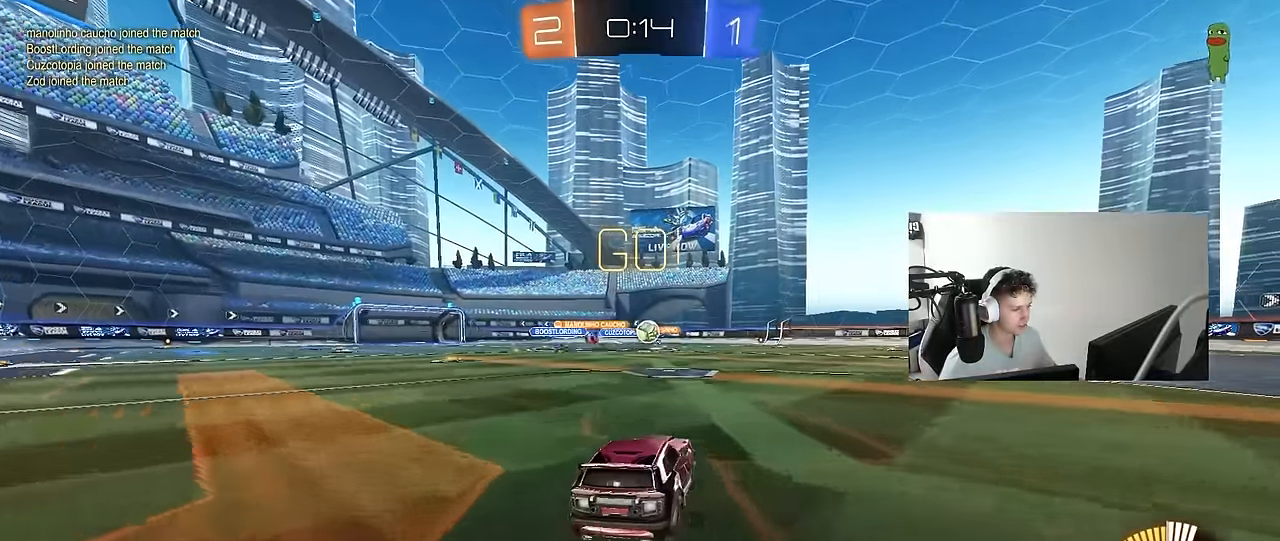
{"keys": ["w"], "mouse": ["left"], "mouse_move": "still", "events": []}
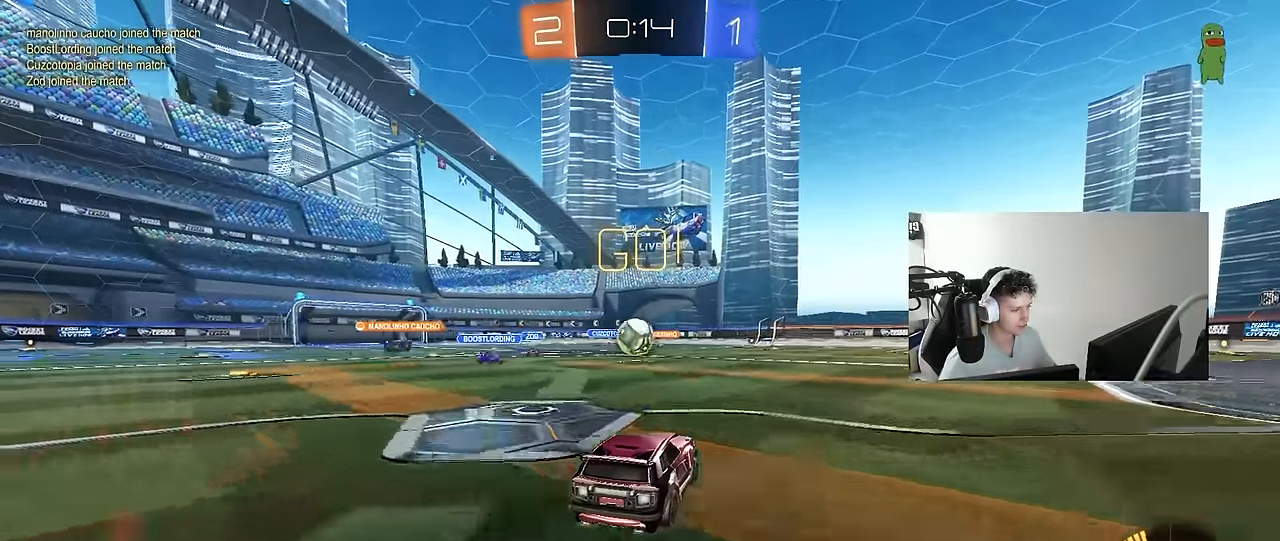
{"keys": ["d", "w"], "mouse": [], "mouse_move": "still", "events": [[134, "a", "down"], [184, "mouse_left", "up"], [284, "a", "up"], [367, "a", "down"], [467, "a", "up"], [467, "d", "down"]]}
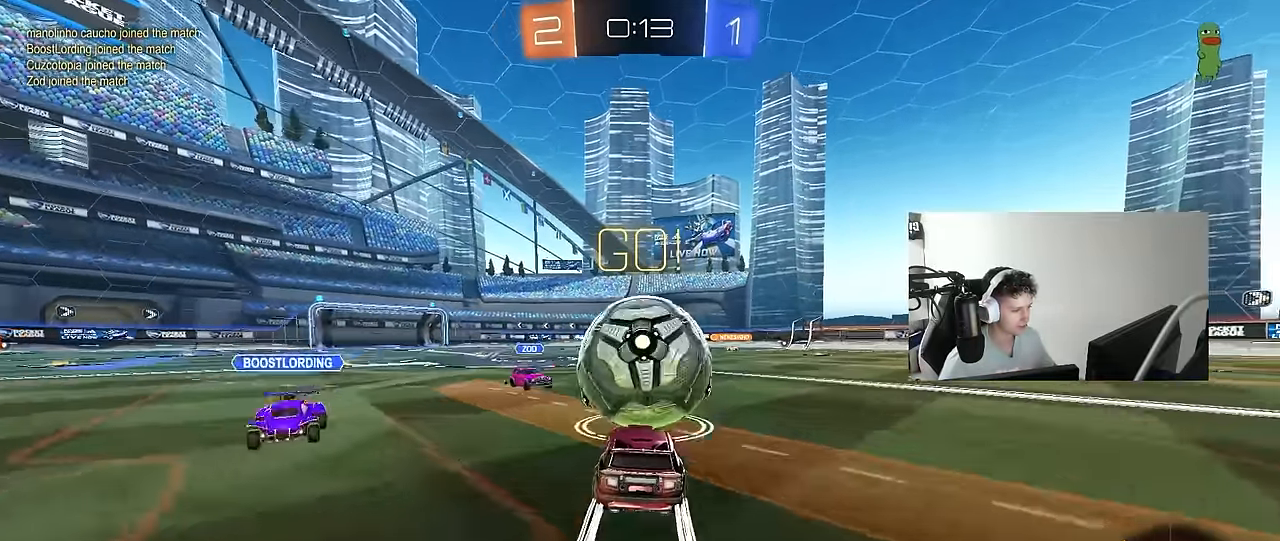
{"keys": ["w"], "mouse": [], "mouse_move": "still", "events": [[150, "mouse_left", "down"], [284, "mouse_left", "up"], [350, "d", "up"]]}
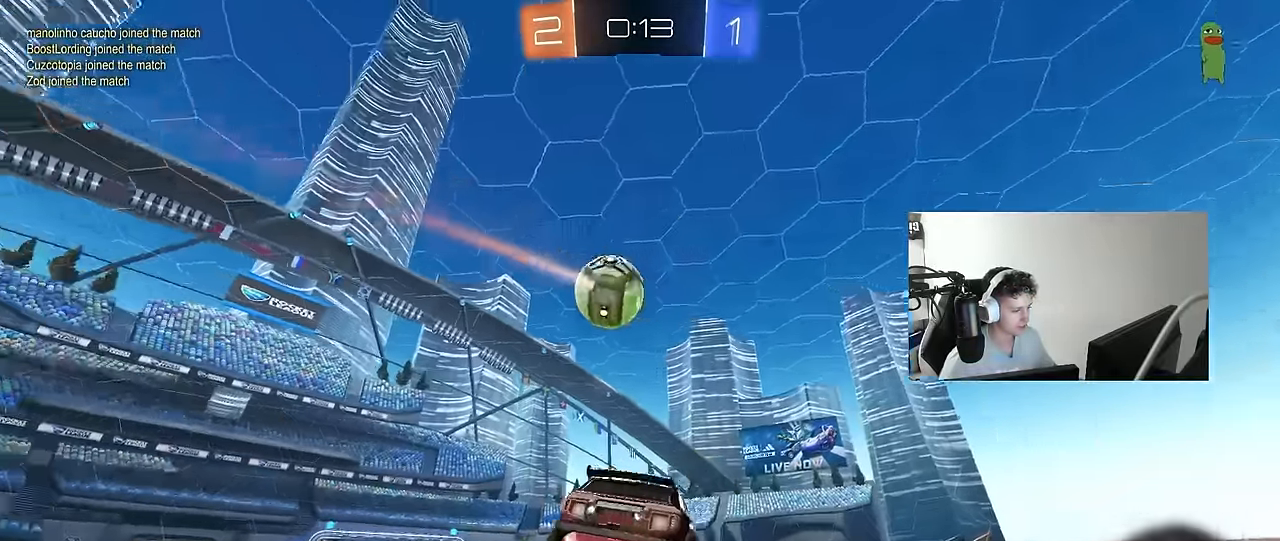
{"keys": ["a", "shift"], "mouse": [], "mouse_move": "still", "events": [[34, "w", "up"], [167, "d", "down"], [167, "s", "down"], [217, "d", "up"], [267, "a", "down"], [267, "shift", "down"], [450, "s", "up"]]}
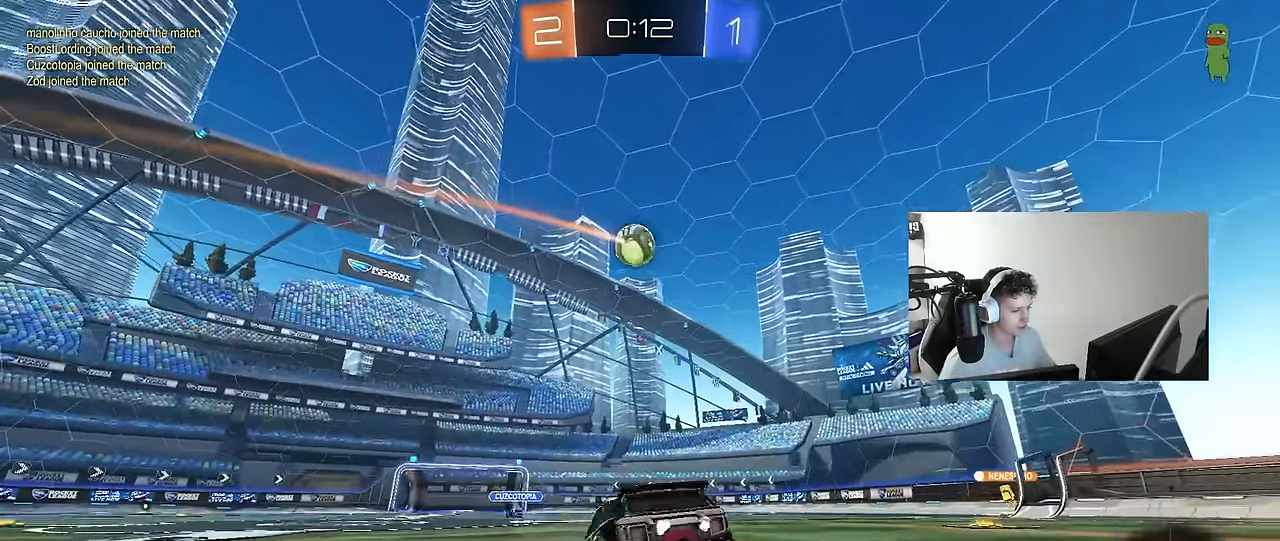
{"keys": ["d", "s", "shift"], "mouse": [], "mouse_move": "still", "events": [[50, "a", "up"], [50, "d", "down"], [50, "mouse_right", "down"], [100, "w", "down"], [134, "mouse_right", "up"], [184, "mouse_right", "down"], [284, "mouse_right", "up"], [284, "s", "down"], [284, "w", "up"]]}
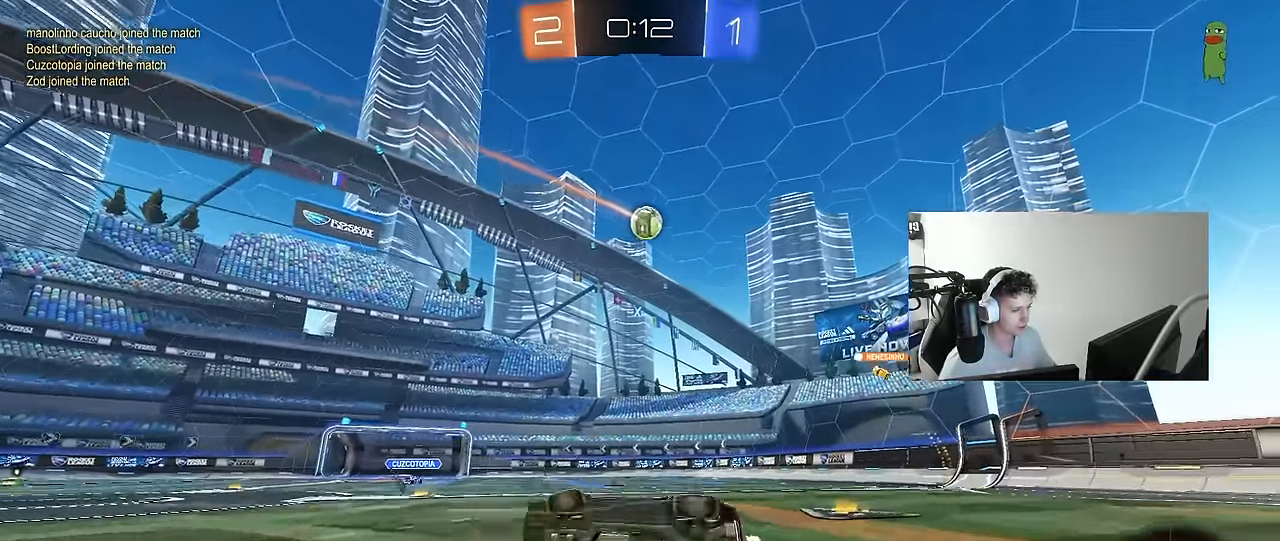
{"keys": ["d", "w"], "mouse": [], "mouse_move": "still", "events": [[100, "s", "up"], [250, "w", "down"], [384, "shift", "up"]]}
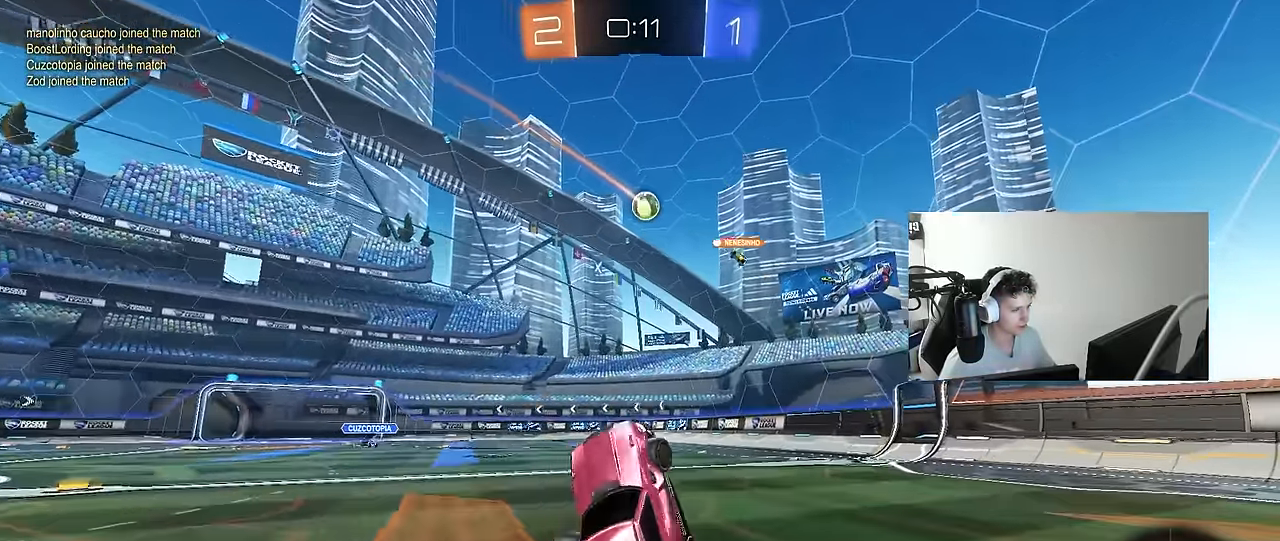
{"keys": ["a", "w"], "mouse": [], "mouse_move": "still", "events": [[34, "d", "up"], [167, "a", "down"]]}
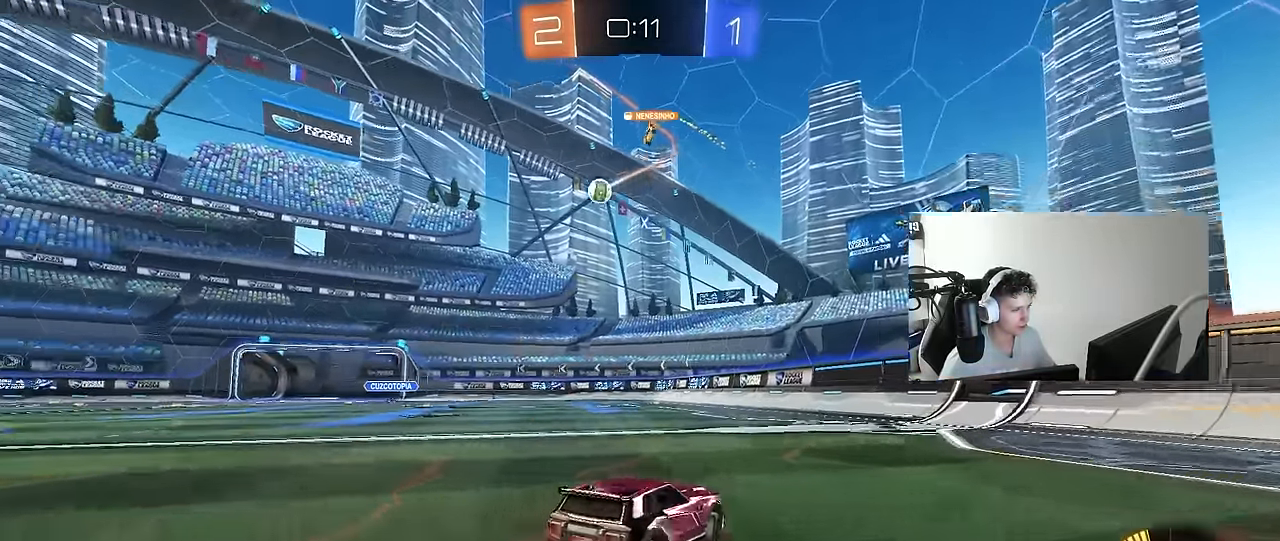
{"keys": ["a", "shift", "w"], "mouse": [], "mouse_move": "still", "events": [[50, "shift", "down"], [134, "shift", "up"], [467, "shift", "down"]]}
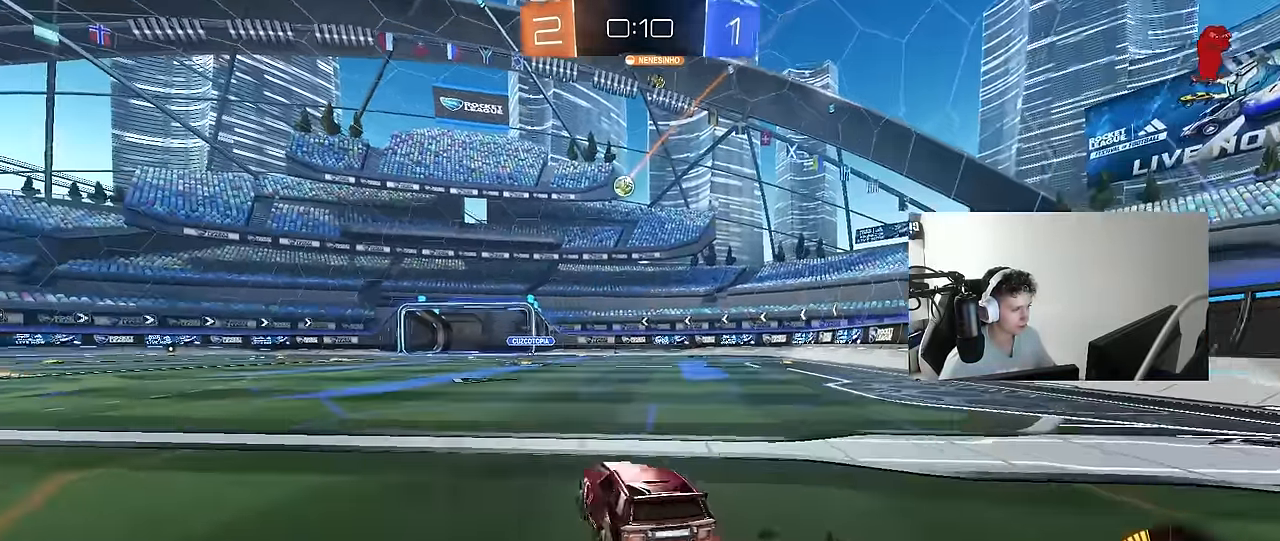
{"keys": ["w"], "mouse": [], "mouse_move": "still", "events": [[67, "shift", "up"], [434, "a", "up"]]}
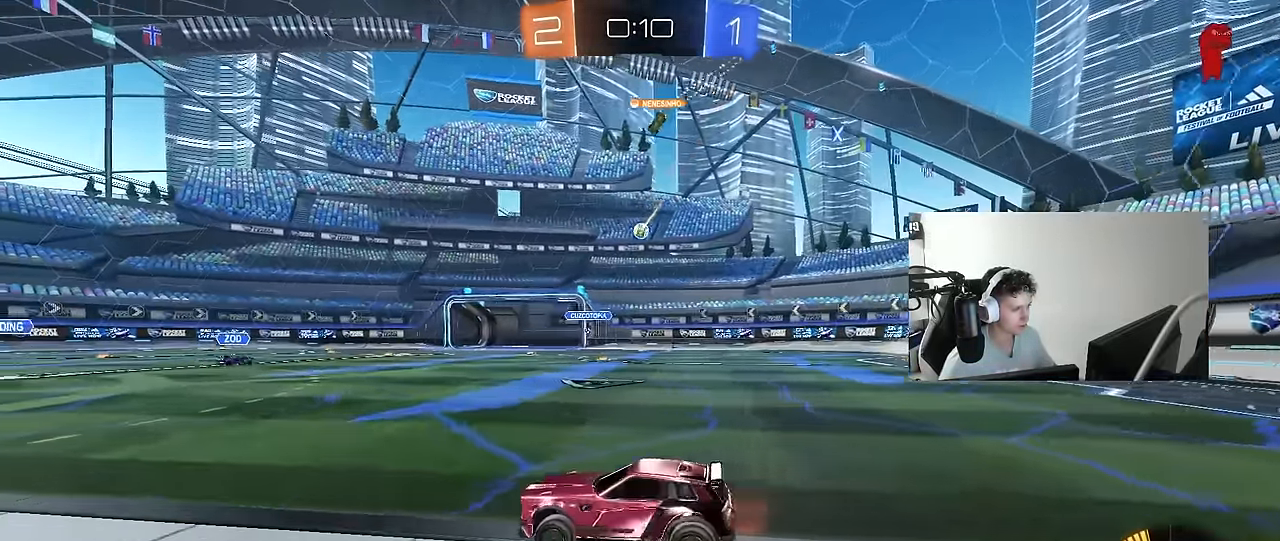
{"keys": ["d", "w"], "mouse": [], "mouse_move": "still", "events": [[84, "a", "down"], [317, "a", "up"], [400, "d", "down"]]}
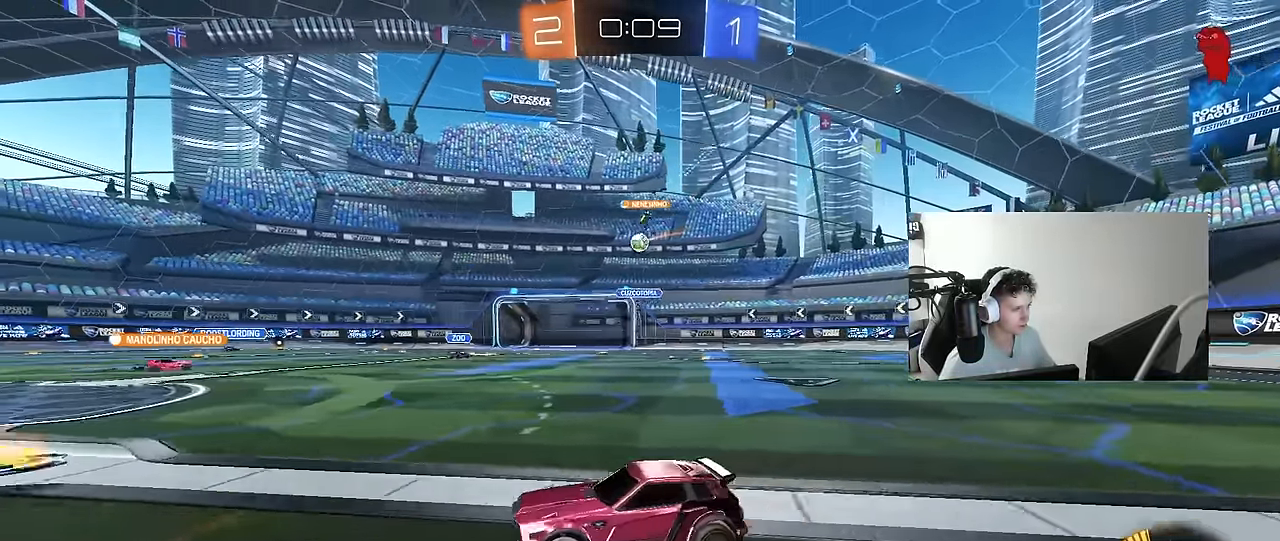
{"keys": ["d", "w"], "mouse": [], "mouse_move": "still", "events": [[134, "d", "up"], [284, "d", "down"]]}
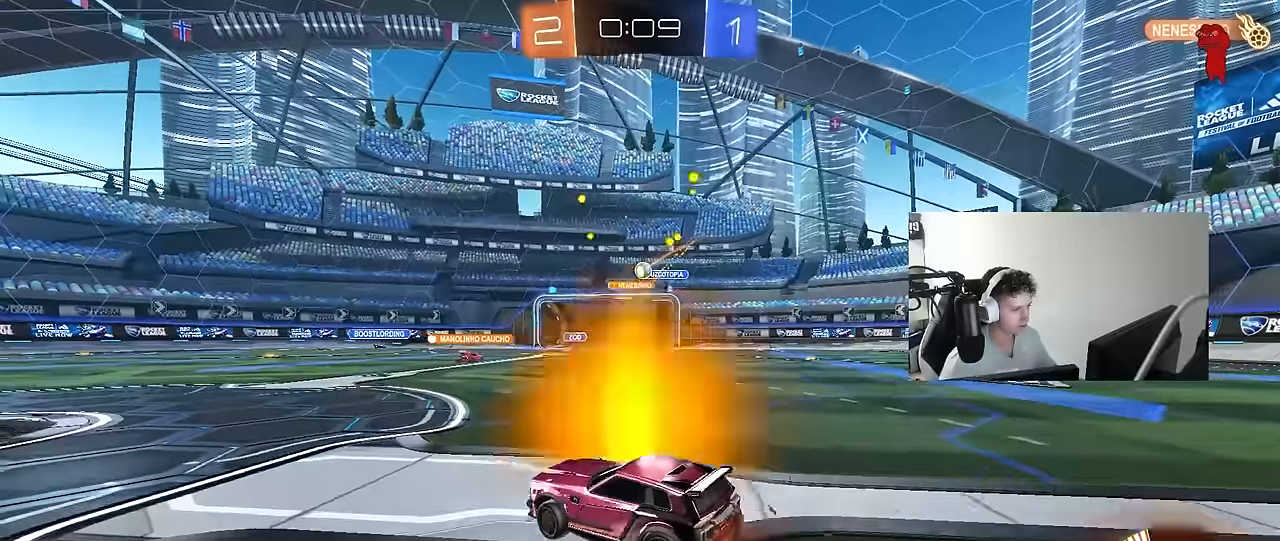
{"keys": ["d", "w"], "mouse": [], "mouse_move": "still", "events": [[17, "d", "up"], [350, "d", "down"]]}
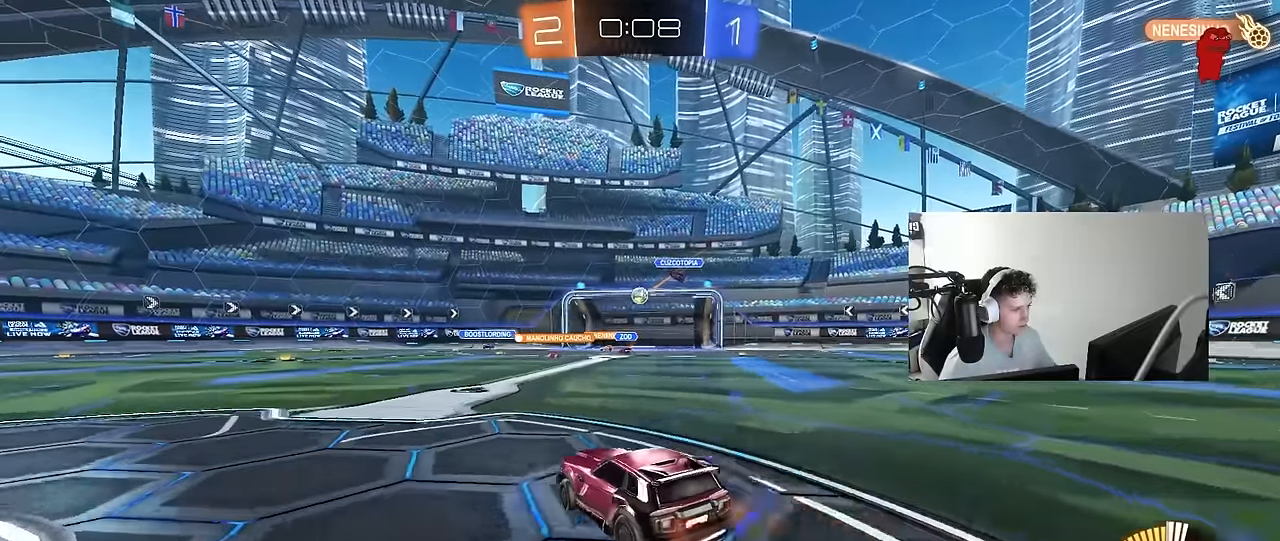
{"keys": ["a", "w"], "mouse": [], "mouse_move": "still", "events": [[34, "d", "up"], [167, "w", "up"], [317, "d", "down"], [450, "d", "up"], [450, "w", "down"], [500, "a", "down"]]}
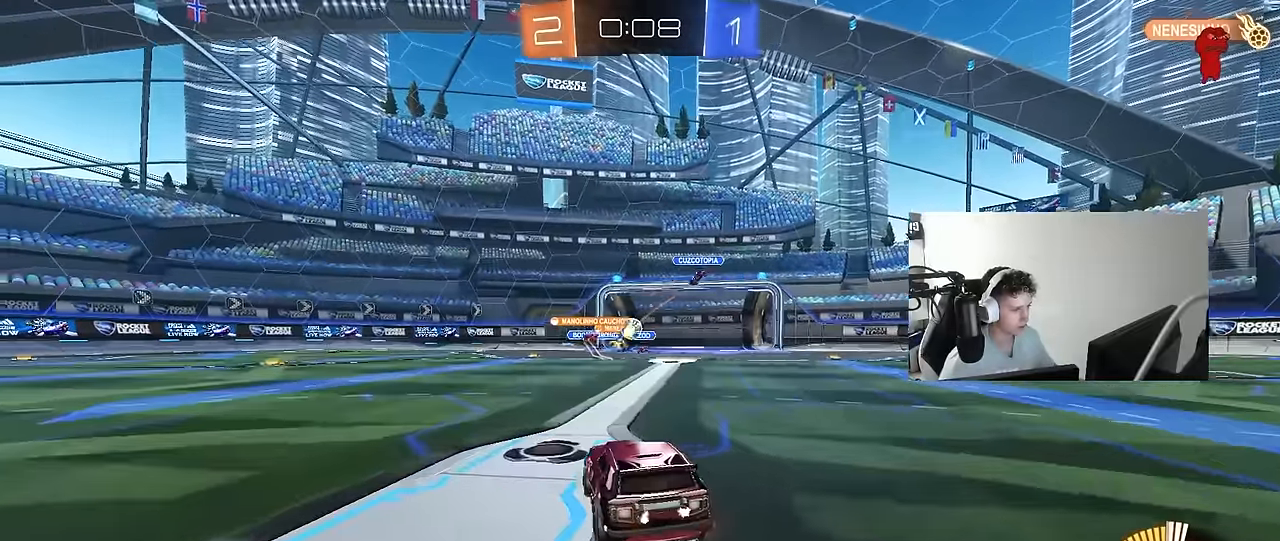
{"keys": ["a", "w"], "mouse": [], "mouse_move": "still", "events": [[150, "shift", "down"], [234, "shift", "up"], [367, "shift", "down"], [467, "shift", "up"]]}
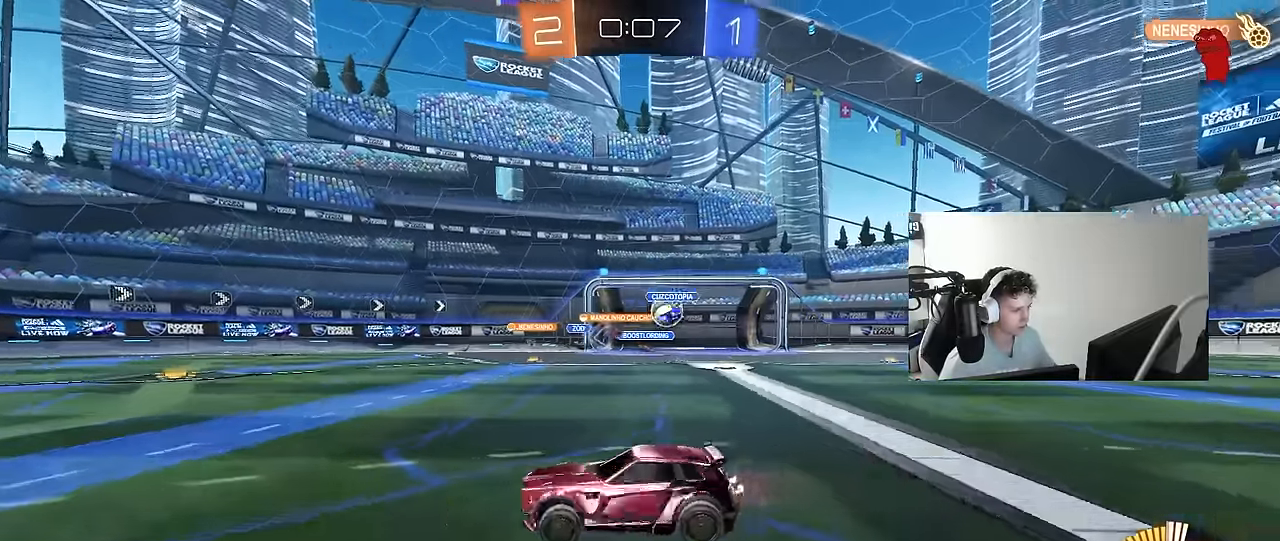
{"keys": ["a", "w"], "mouse": [], "mouse_move": "still", "events": [[150, "shift", "down"], [200, "shift", "up"]]}
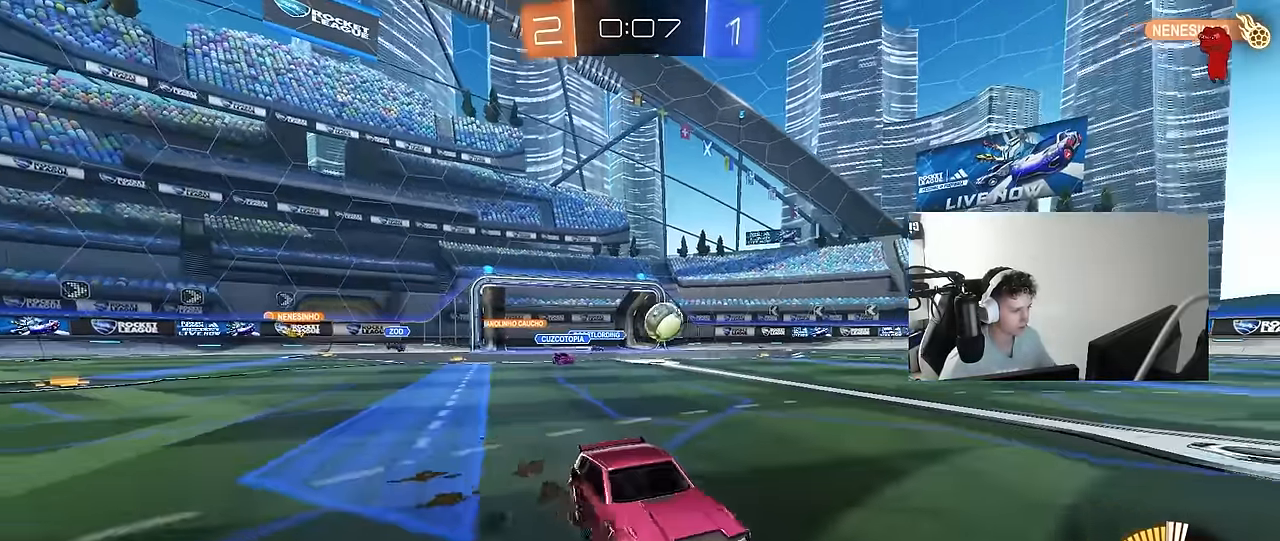
{"keys": ["a", "w"], "mouse": ["left"], "mouse_move": "still", "events": [[134, "shift", "down"], [167, "shift", "up"], [450, "mouse_left", "down"]]}
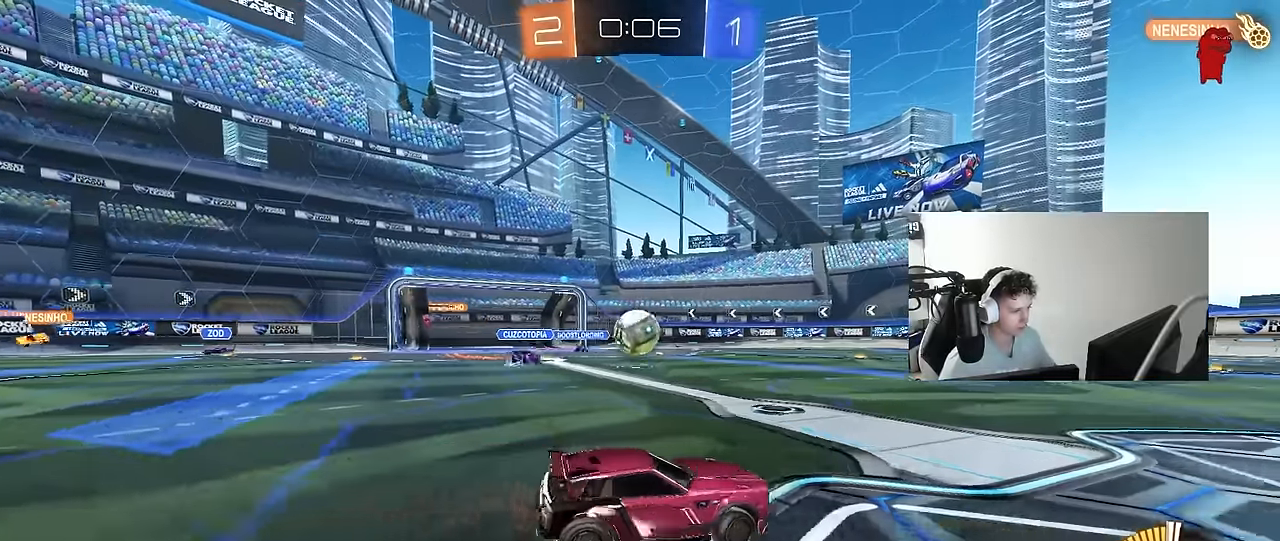
{"keys": ["d", "w"], "mouse": [], "mouse_move": "still", "events": [[134, "a", "up"], [184, "d", "down"], [184, "mouse_left", "up"], [184, "shift", "down"], [334, "shift", "up"]]}
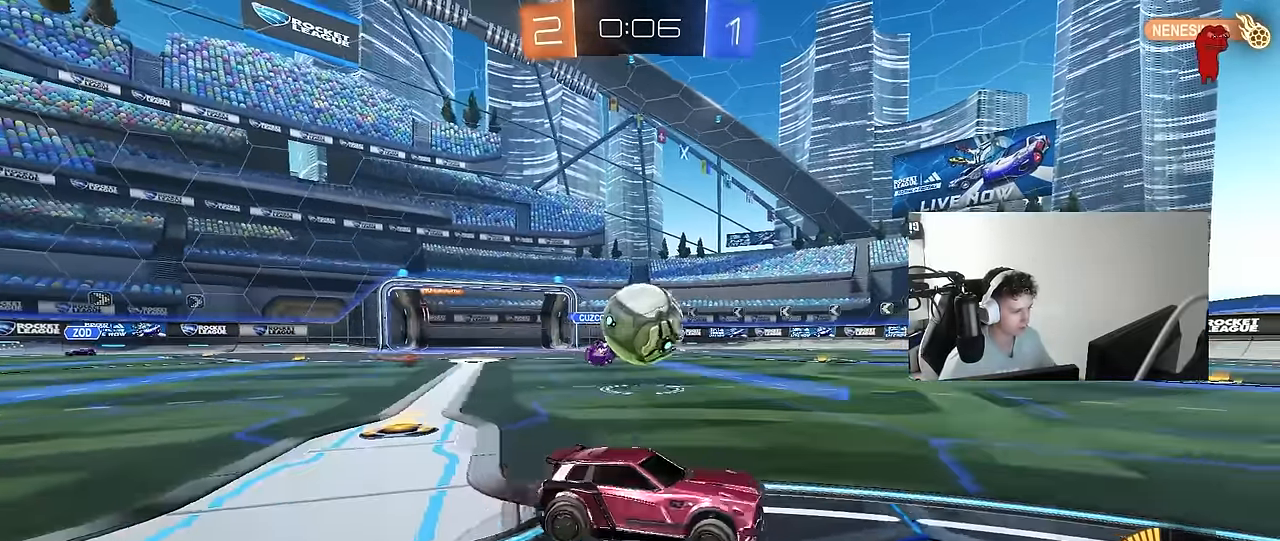
{"keys": ["w"], "mouse": ["left"], "mouse_move": "still", "events": [[117, "mouse_left", "down"], [200, "a", "down"], [200, "d", "up"], [350, "a", "up"], [350, "d", "down"], [484, "d", "up"]]}
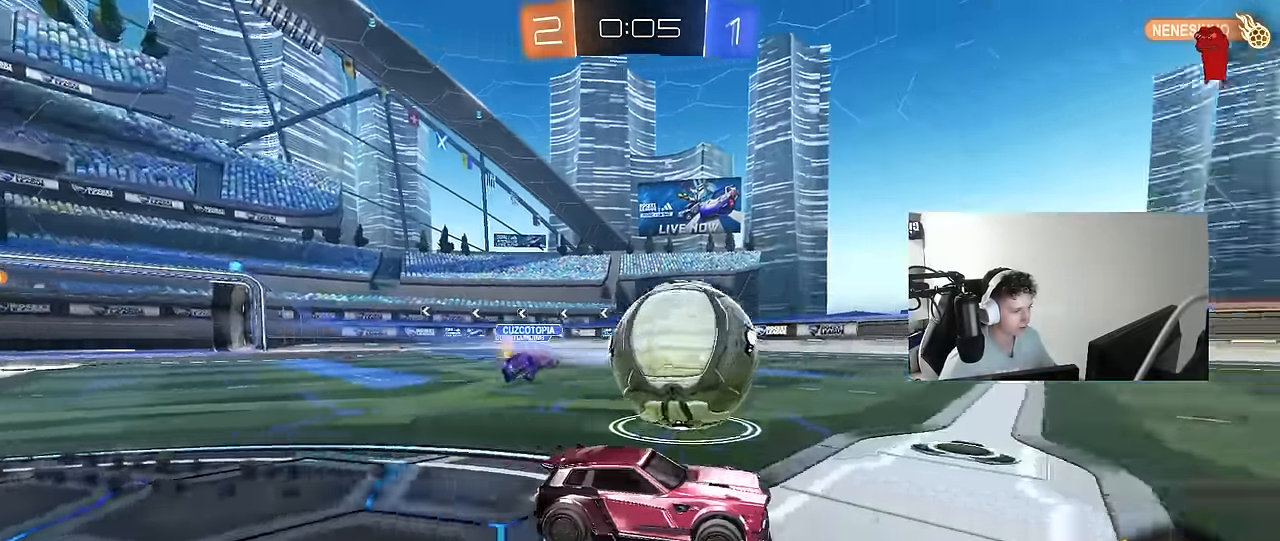
{"keys": ["w"], "mouse": [], "mouse_move": "still", "events": [[367, "mouse_left", "up"], [400, "a", "down"], [450, "a", "up"]]}
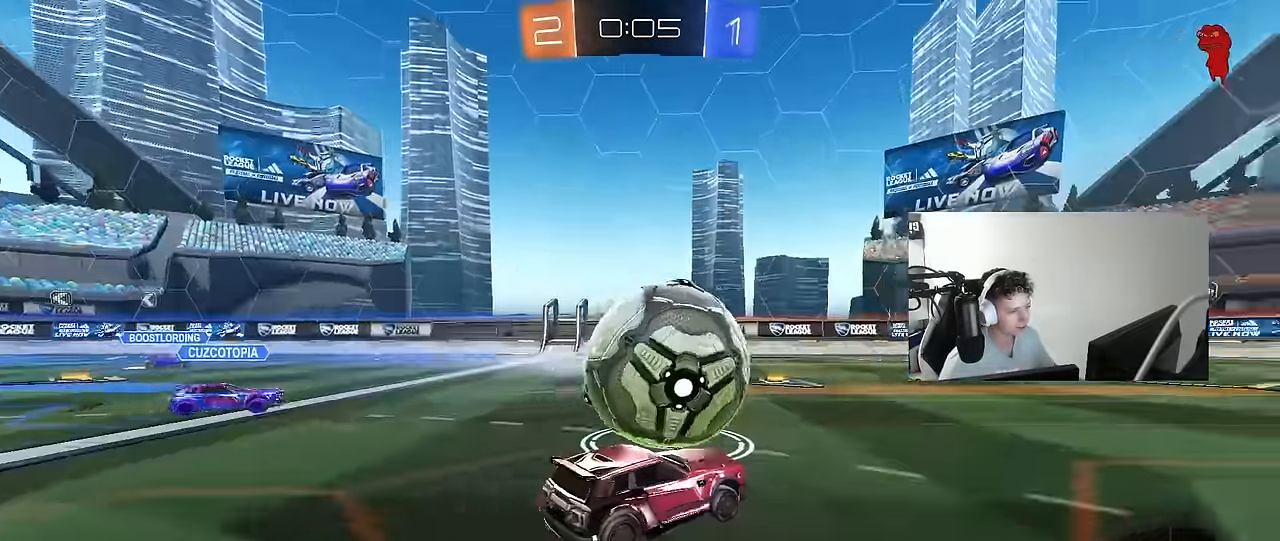
{"keys": ["w"], "mouse": [], "mouse_move": "still", "events": [[100, "d", "down"], [134, "mouse_left", "down"], [184, "d", "up"], [234, "a", "down"], [284, "a", "up"], [467, "mouse_left", "up"]]}
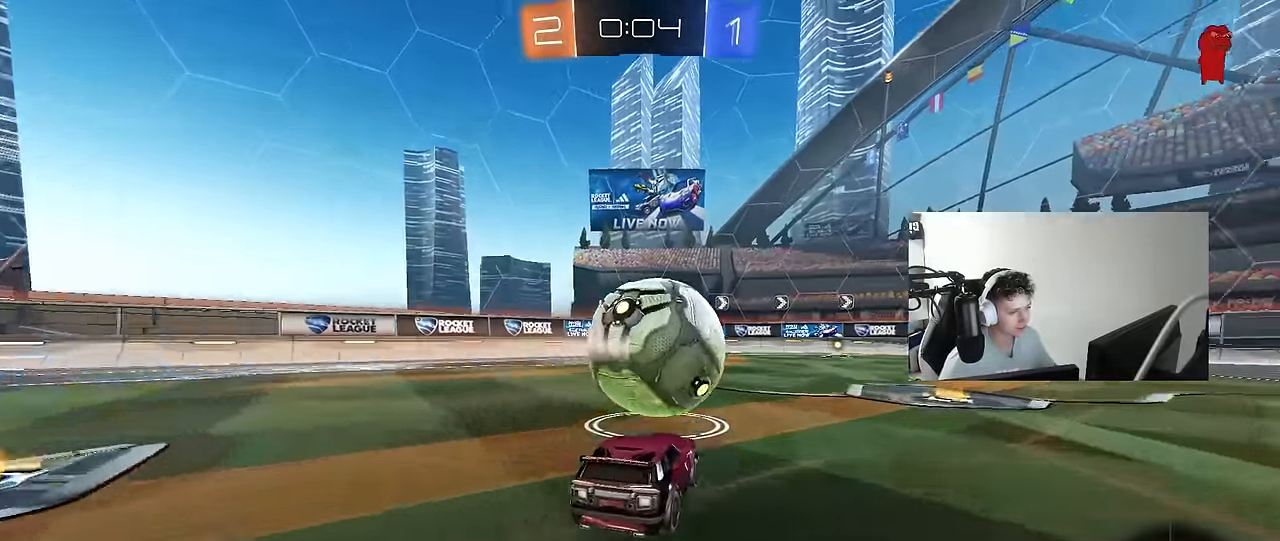
{"keys": ["w"], "mouse": [], "mouse_move": "still", "events": [[17, "a", "down"], [67, "a", "up"], [117, "d", "down"], [200, "mouse_left", "down"], [300, "d", "up"], [350, "mouse_left", "up"]]}
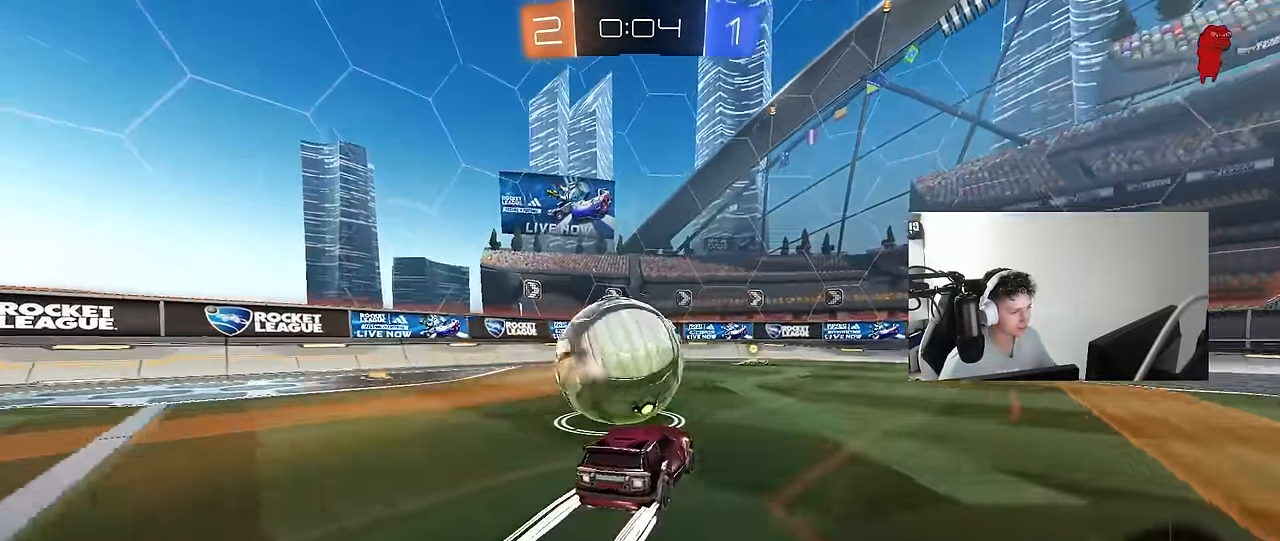
{"keys": ["a", "w"], "mouse": [], "mouse_move": "still", "events": [[34, "d", "down"], [117, "d", "up"], [350, "mouse_left", "down"], [400, "a", "down"], [500, "mouse_left", "up"]]}
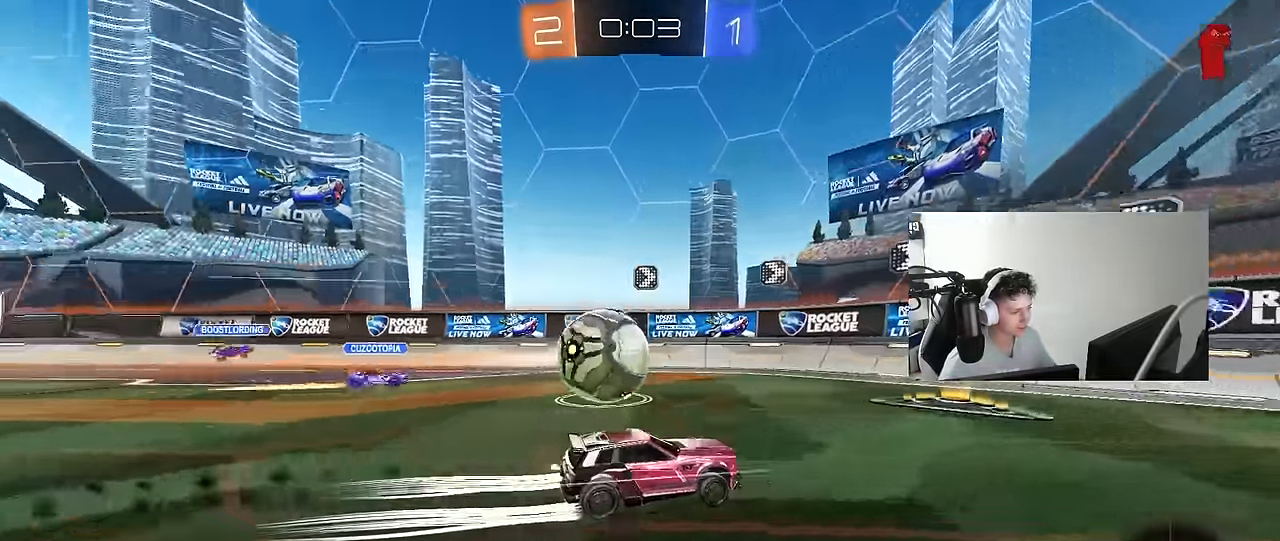
{"keys": ["d", "w"], "mouse": [], "mouse_move": "still", "events": [[284, "a", "up"], [334, "d", "down"], [384, "shift", "down"], [467, "shift", "up"]]}
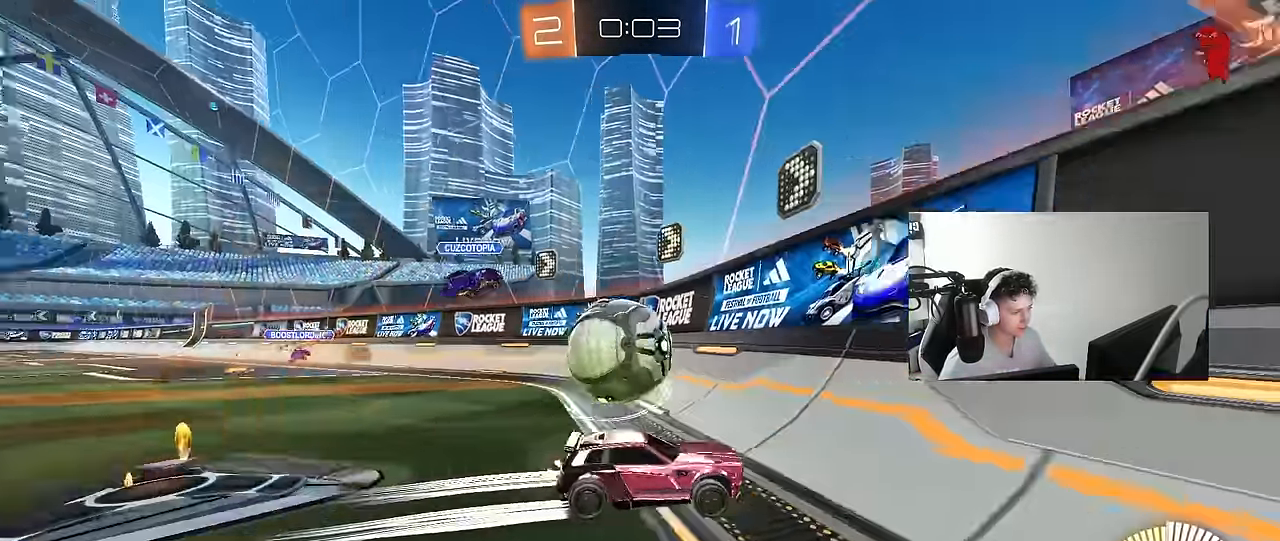
{"keys": ["d", "w"], "mouse": ["left"], "mouse_move": "still", "events": [[150, "shift", "down"], [250, "shift", "up"], [350, "mouse_left", "down"]]}